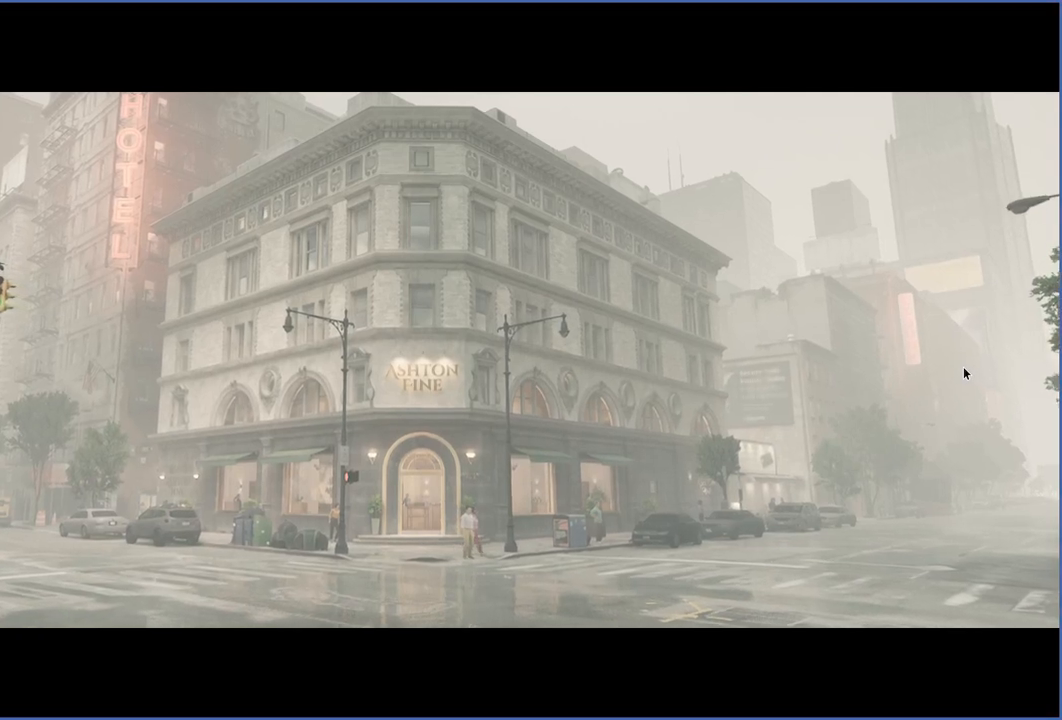
Gameplay with keyboard and mouse; each line is a JSON object with the keys and mouse buttons held at the frame after it. "events" lists presses ("down") and releases ("up") of "1", "2", "3", "4", "5", "a", "alt", "b", "c", "ctrl", "d", "down", "e", "escape", "f", "g", "left", "q", "r", "right", "s", "shift", "space", "t", "tab", "up", "v", "w", "x", "z", "mouse_left", "mouse_right" and "mouse_mb4" between this image and that frame as [ms after this image, input, new state], when the widget could be followed in between. "mouse_left", "mouse_right", "mouse_mb4" = the "left", "right", "mb4" buttons of the "mouse" list. No other keys are recorded. Mouse movement is not recorded.
{"keys": [], "mouse": [], "events": []}
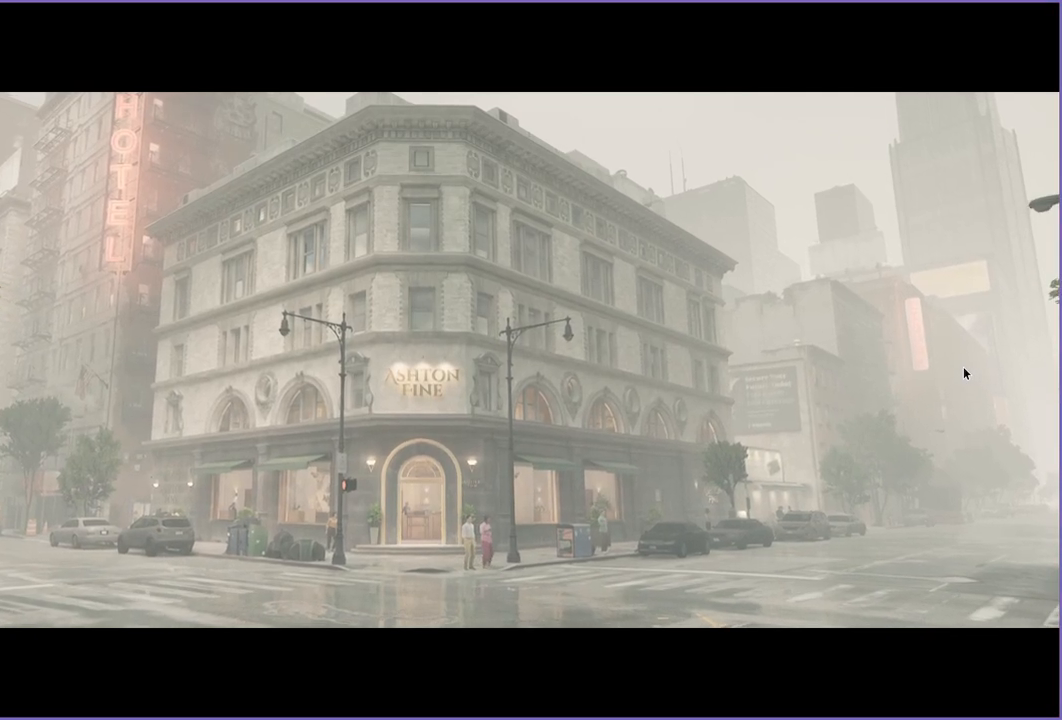
{"keys": [], "mouse": [], "events": []}
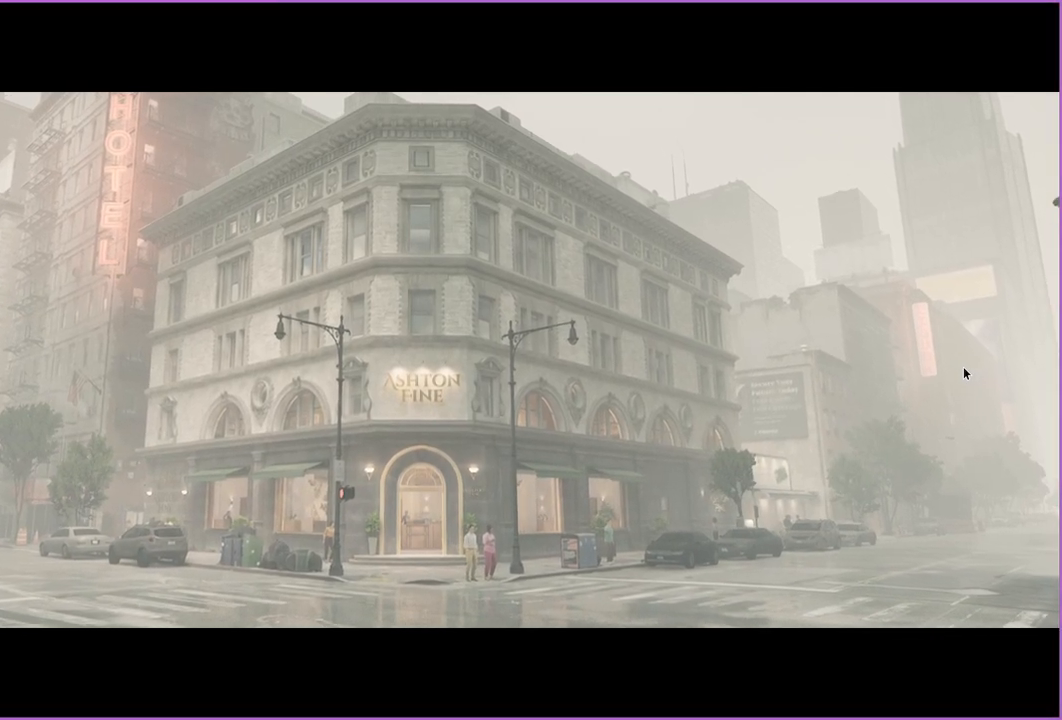
{"keys": [], "mouse": [], "events": []}
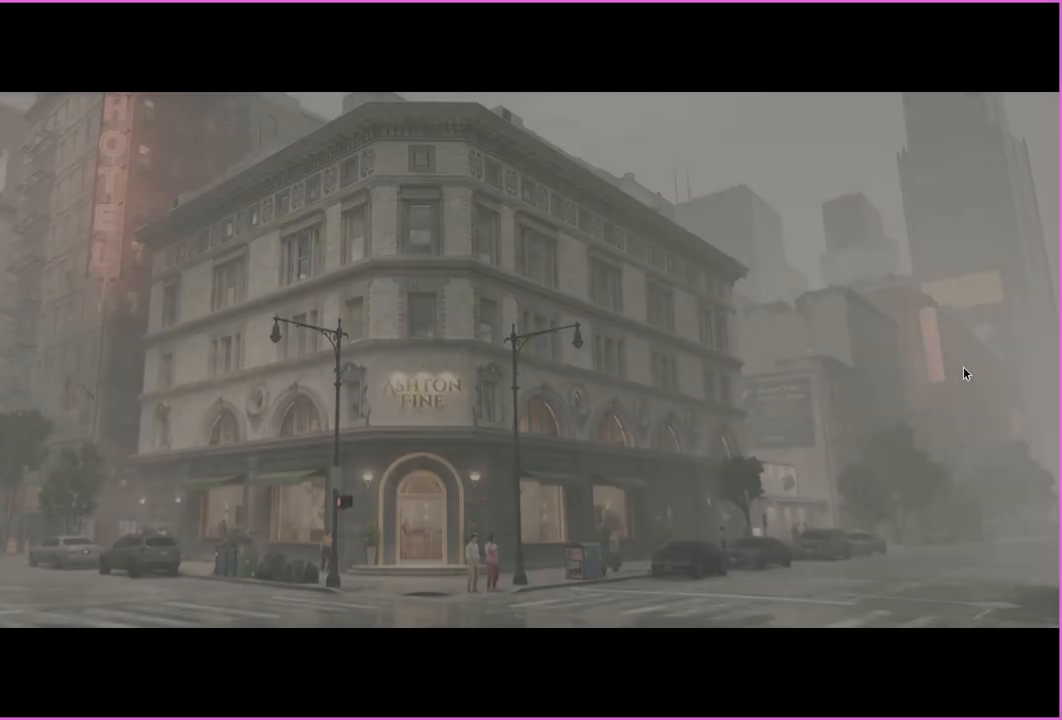
{"keys": ["shift", "w"], "mouse": [], "events": [[180, "shift", "down"], [180, "w", "down"]]}
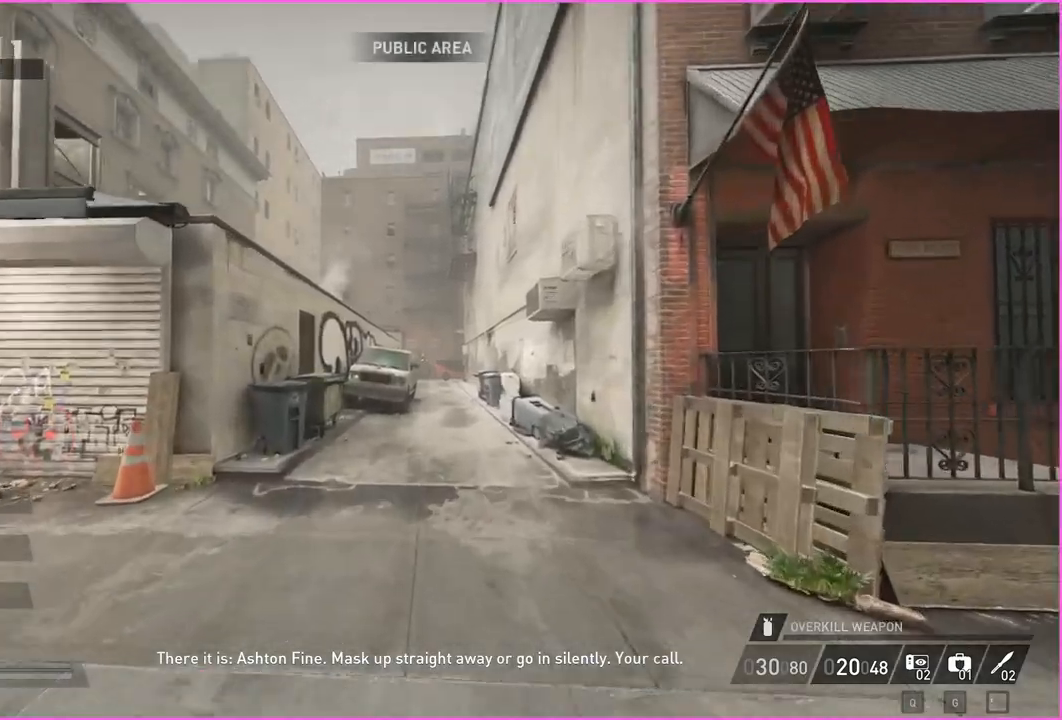
{"keys": ["shift", "w"], "mouse": [], "events": []}
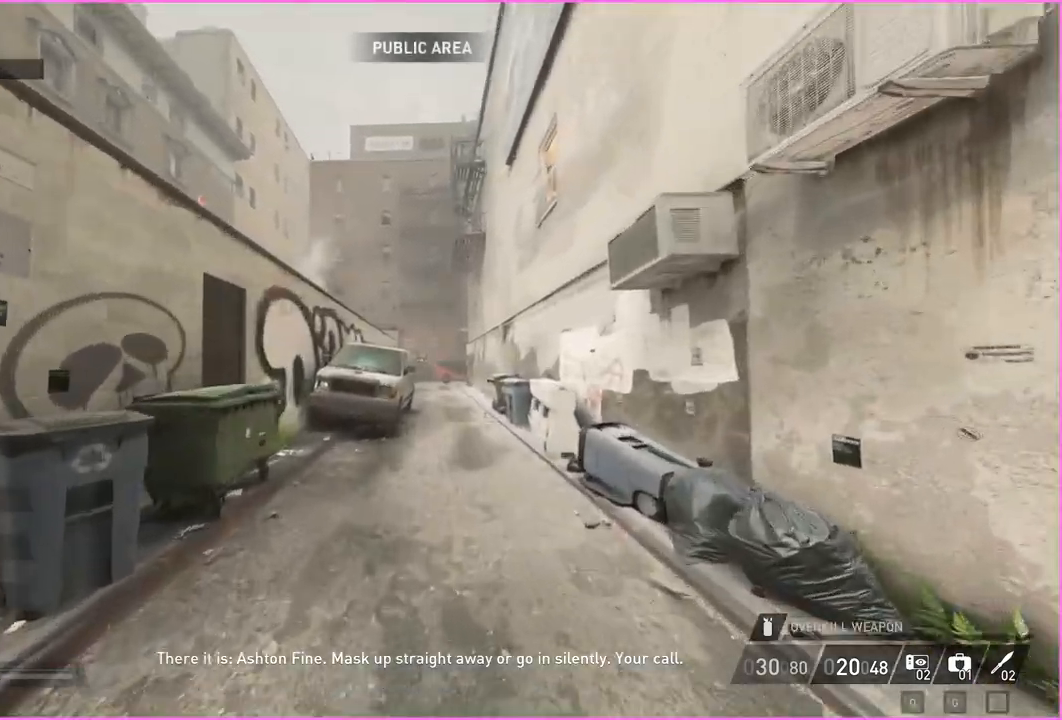
{"keys": ["shift", "w"], "mouse": [], "events": []}
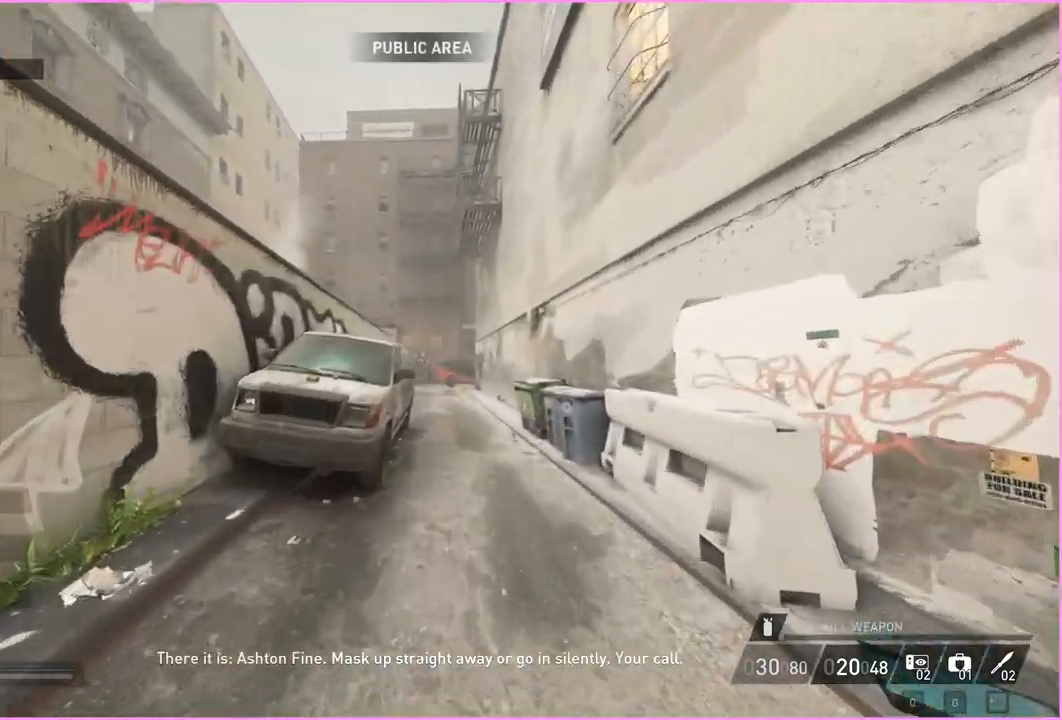
{"keys": ["shift", "w"], "mouse": [], "events": [[140, "d", "down"], [240, "d", "up"]]}
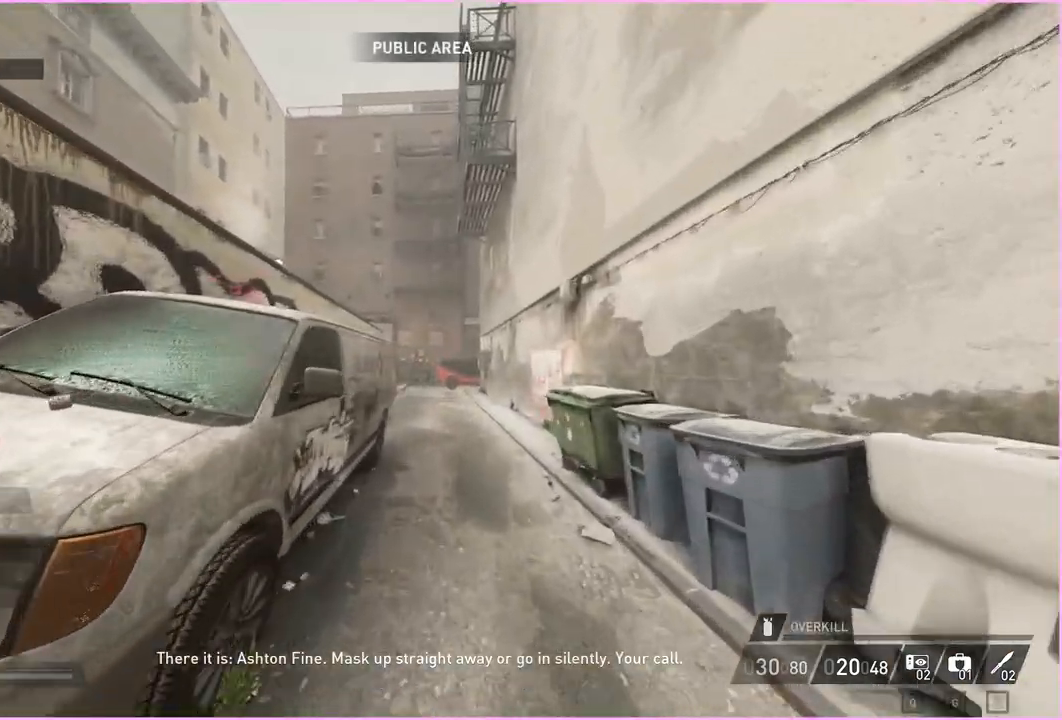
{"keys": ["shift", "w"], "mouse": [], "events": []}
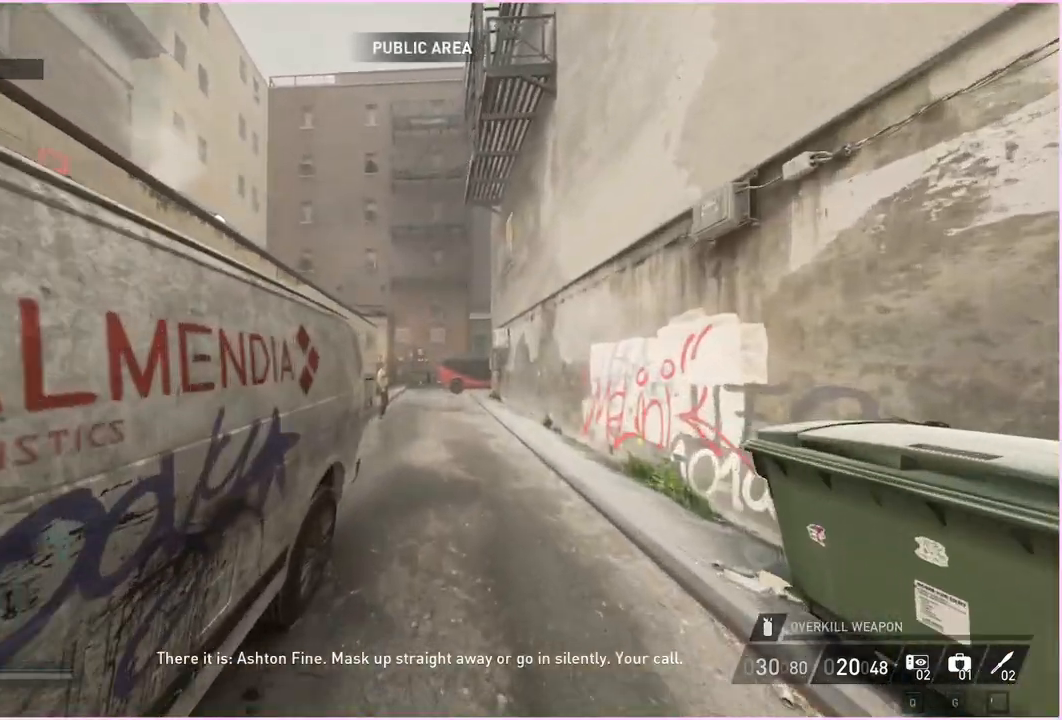
{"keys": ["shift", "w"], "mouse": [], "events": []}
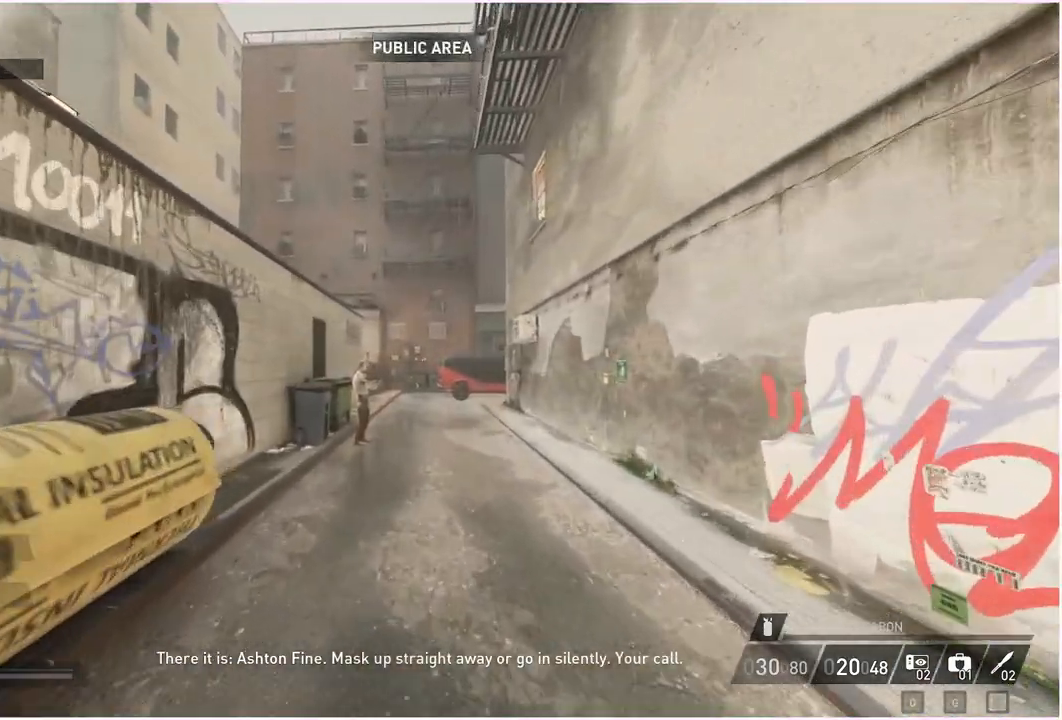
{"keys": ["shift", "w"], "mouse": [], "events": []}
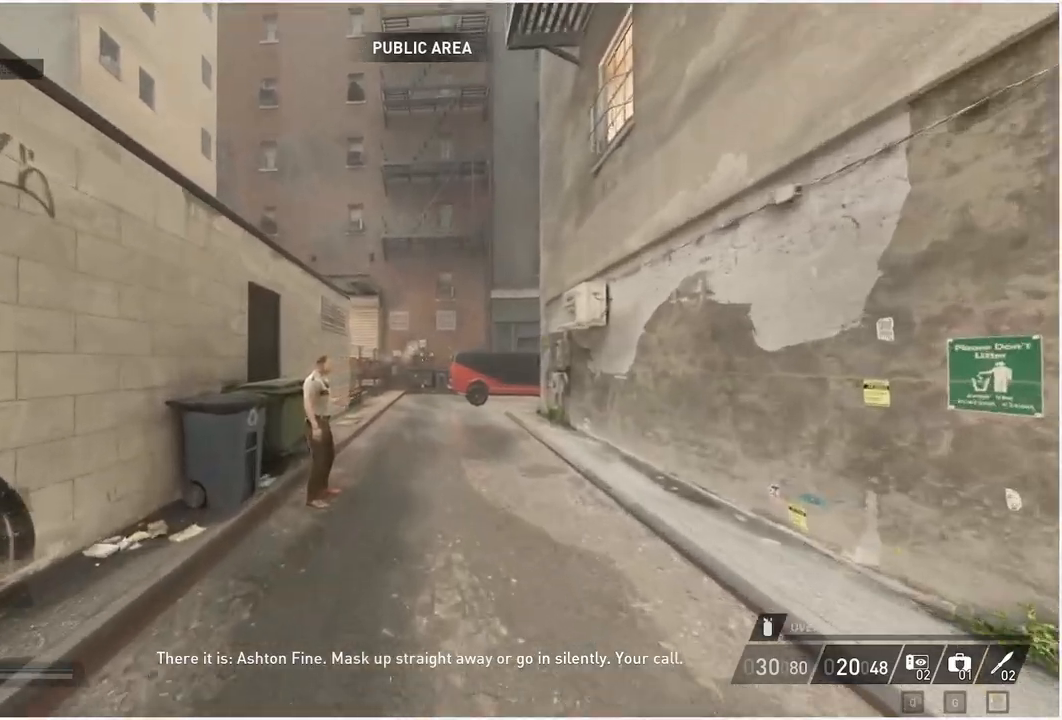
{"keys": ["shift", "w"], "mouse": [], "events": []}
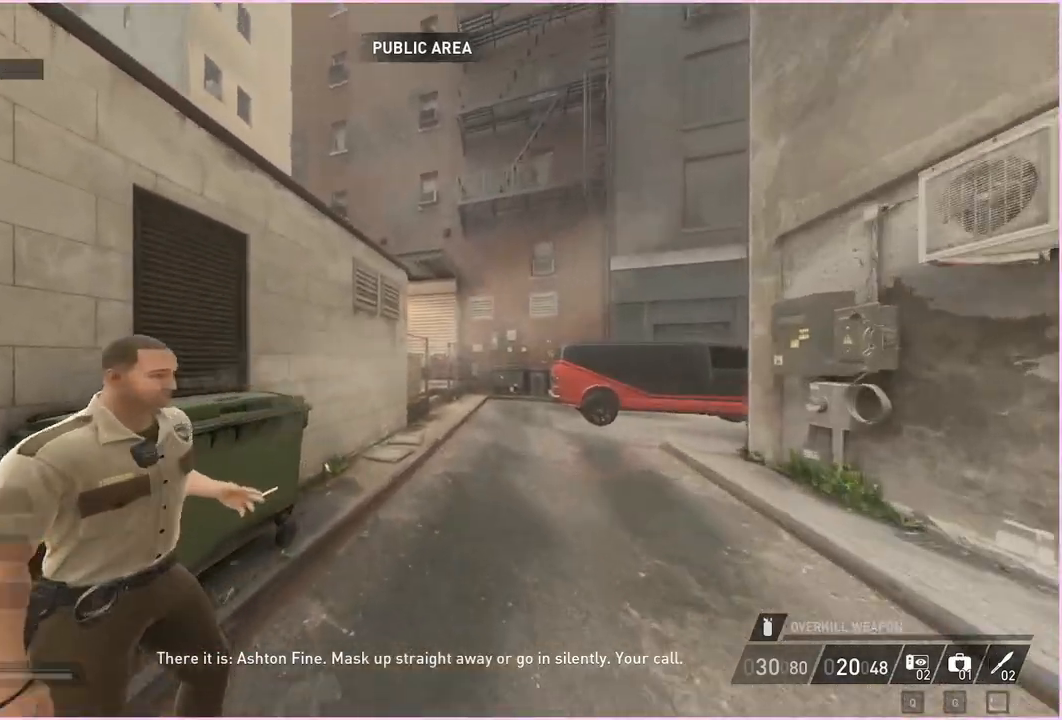
{"keys": ["d", "shift", "w"], "mouse": [], "events": [[420, "d", "down"]]}
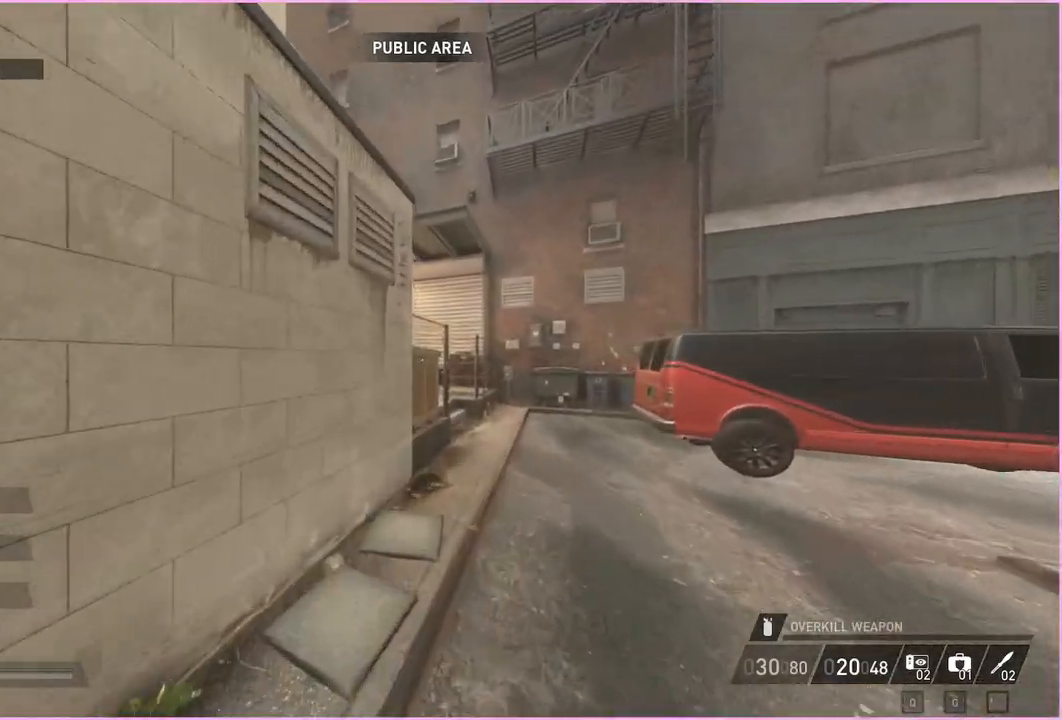
{"keys": ["d", "shift", "w"], "mouse": [], "events": [[40, "d", "up"], [480, "d", "down"]]}
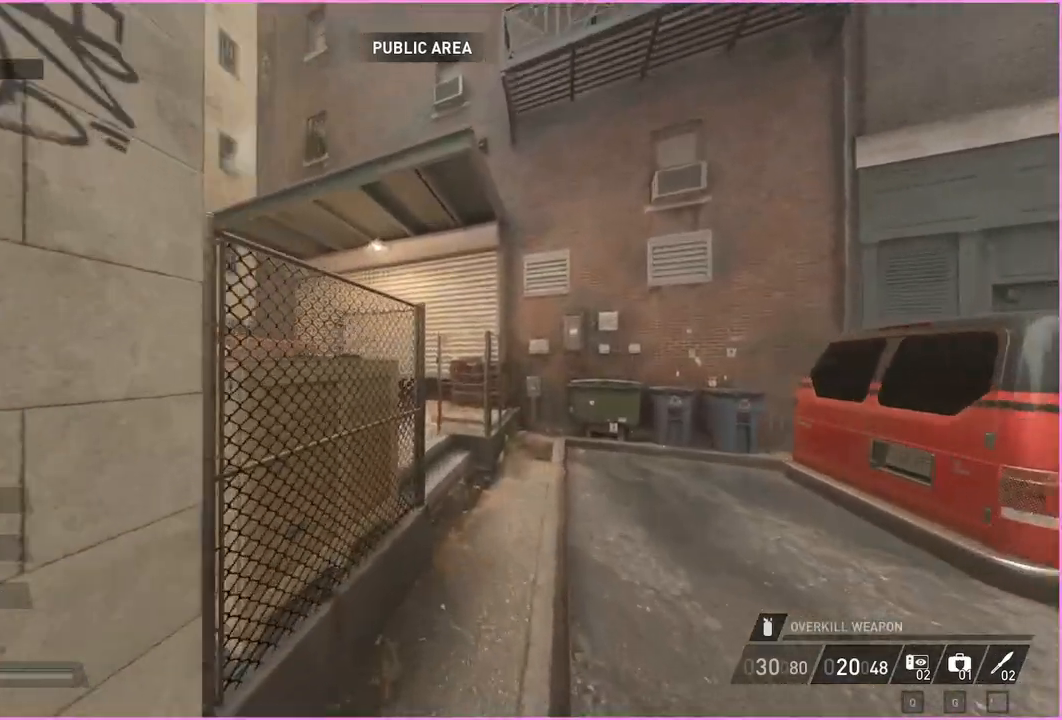
{"keys": ["shift", "w"], "mouse": [], "events": [[400, "d", "up"]]}
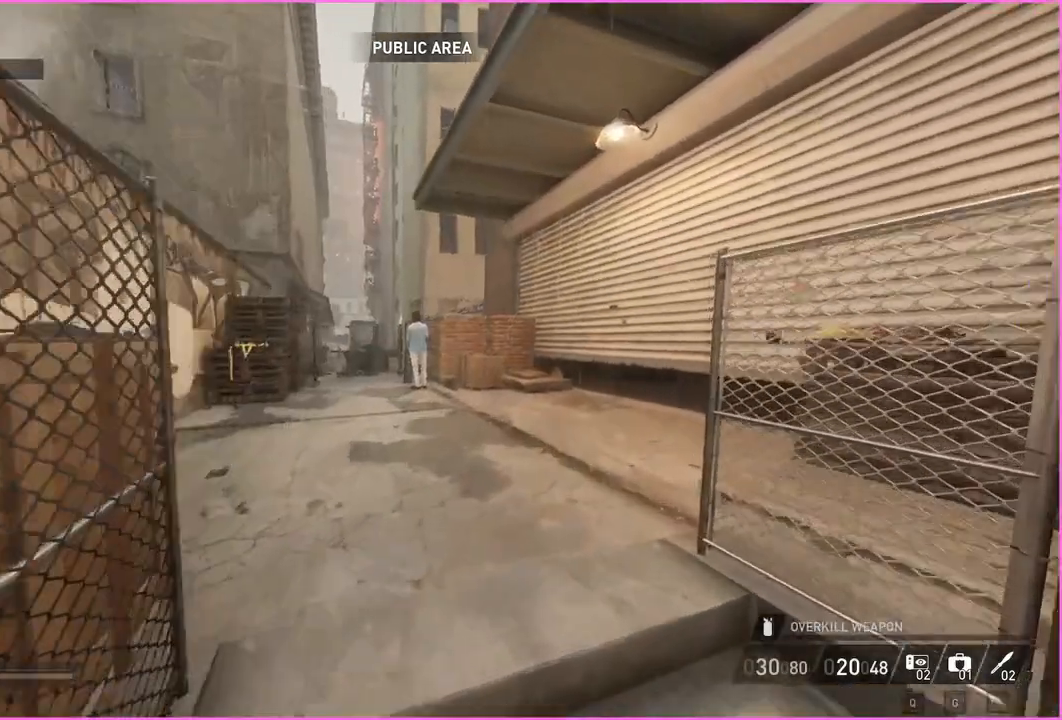
{"keys": ["shift", "w"], "mouse": [], "events": [[120, "d", "down"], [380, "d", "up"]]}
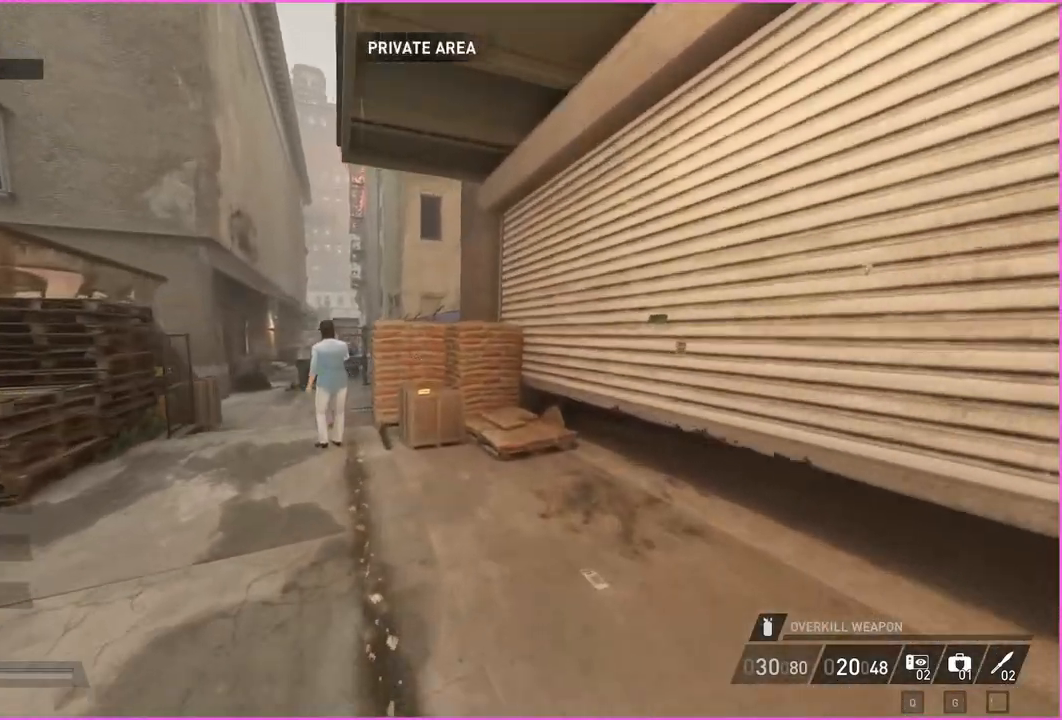
{"keys": ["v", "w"], "mouse": [], "events": [[440, "v", "down"], [460, "shift", "up"]]}
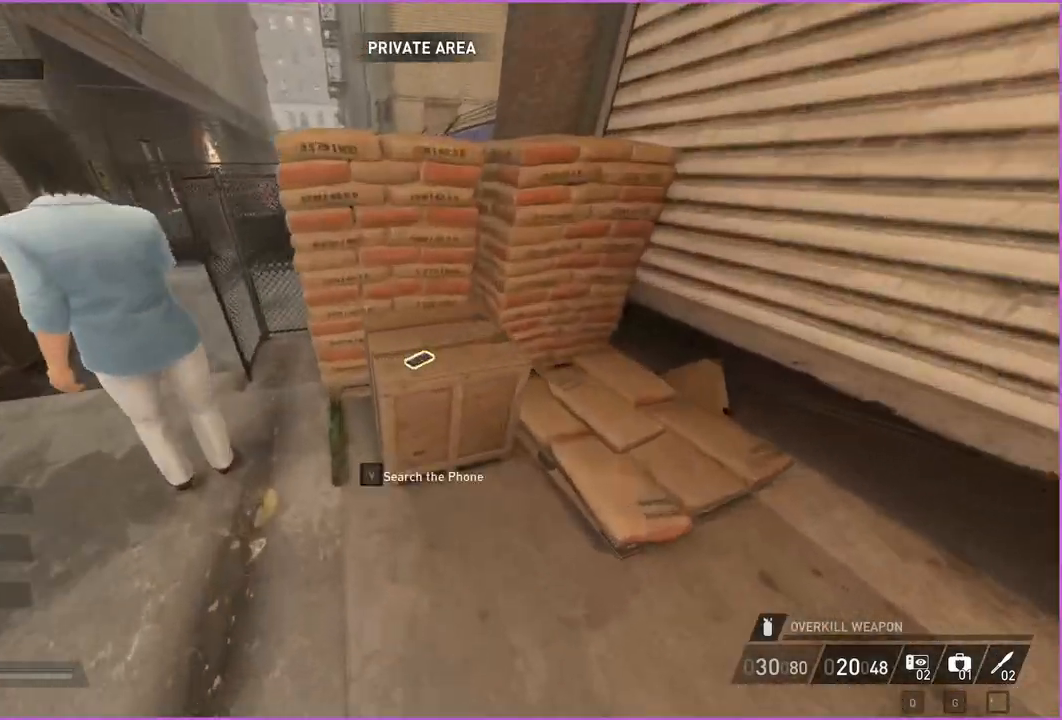
{"keys": ["v"], "mouse": [], "events": [[160, "w", "up"]]}
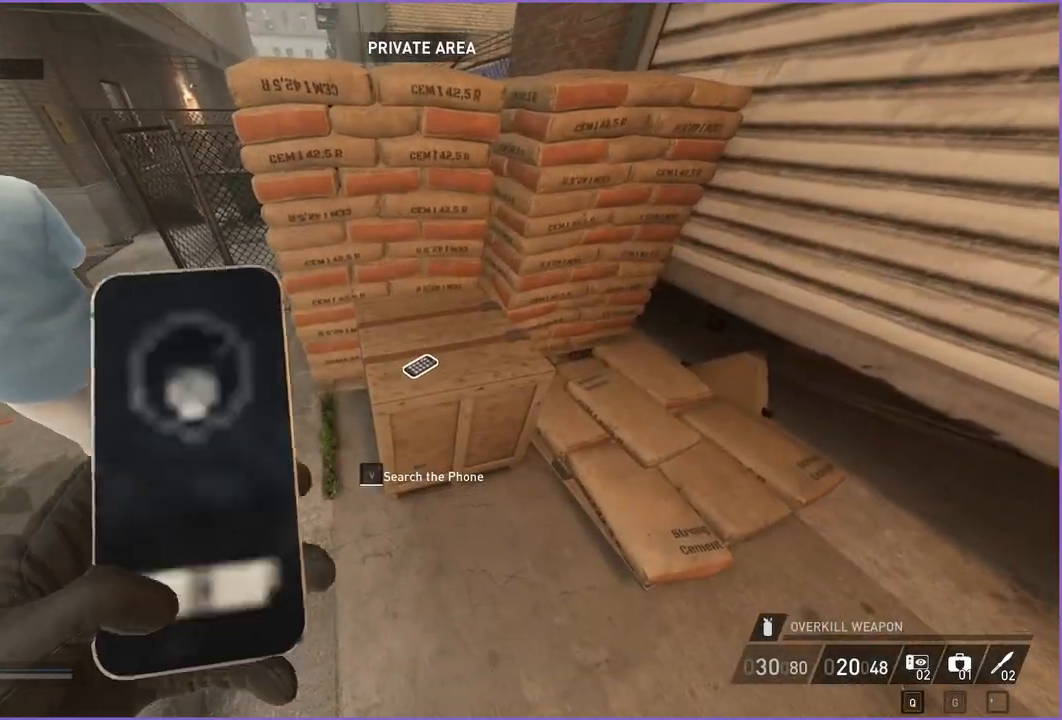
{"keys": ["v"], "mouse": [], "events": []}
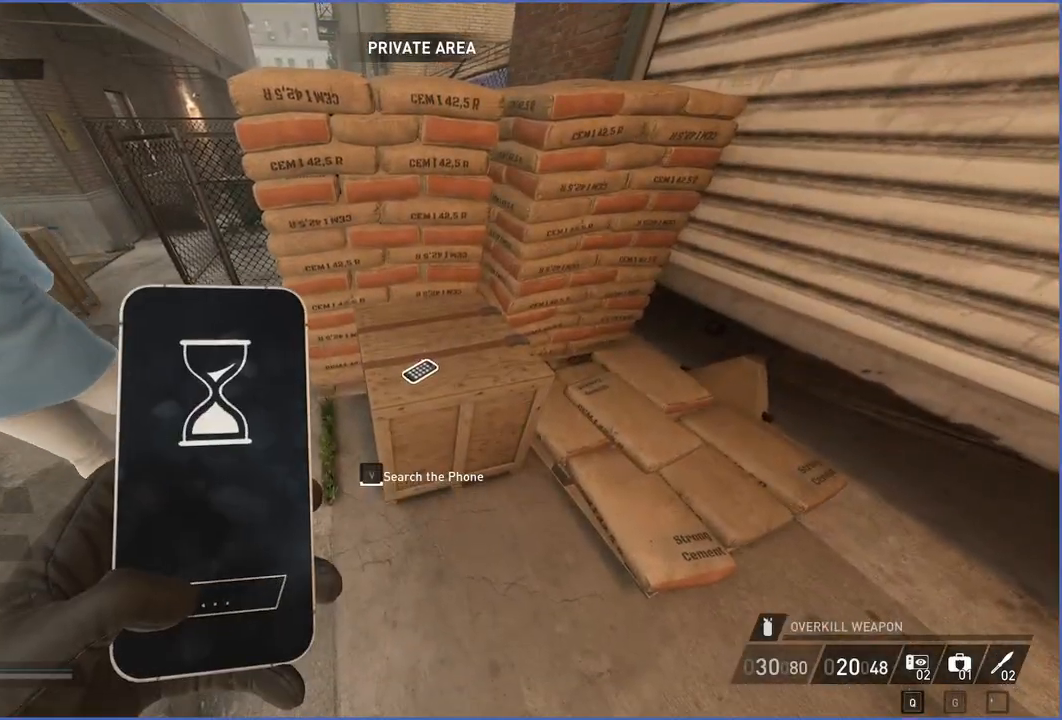
{"keys": ["v"], "mouse": [], "events": []}
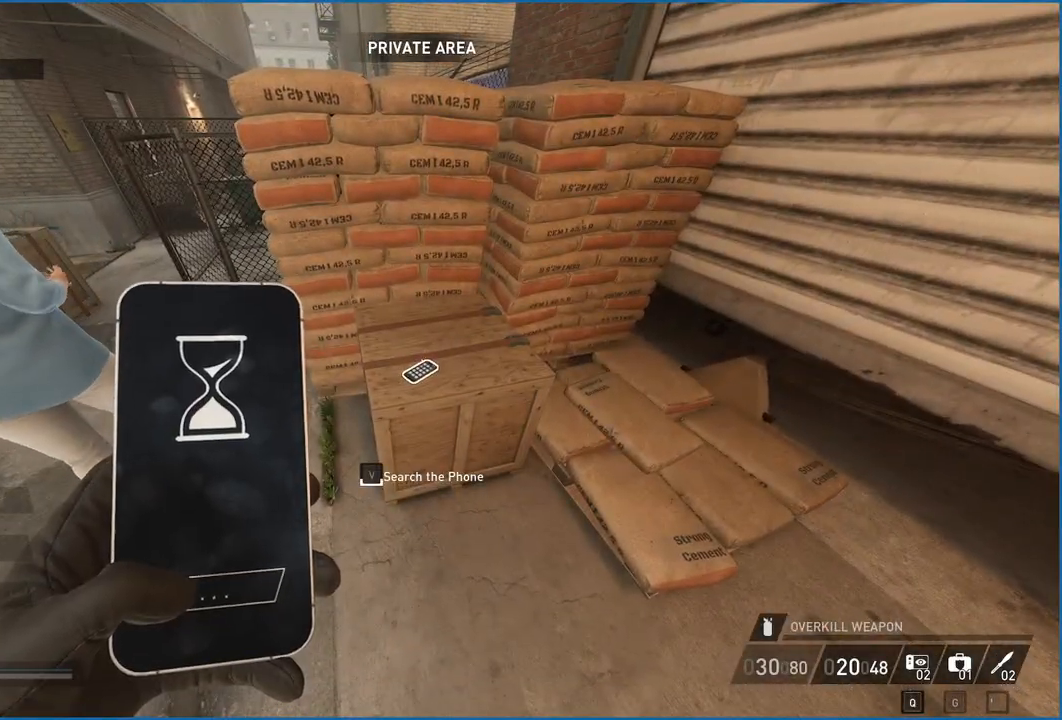
{"keys": ["a", "v", "w"], "mouse": [], "events": [[480, "w", "down"], [500, "a", "down"]]}
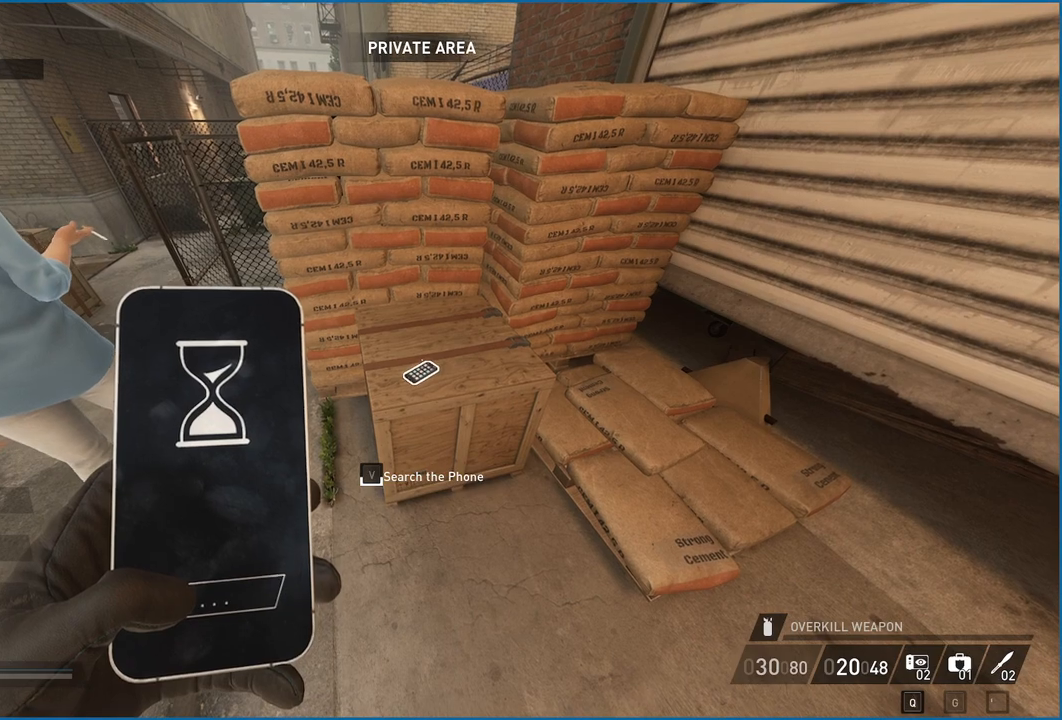
{"keys": ["a", "v", "w"], "mouse": [], "events": []}
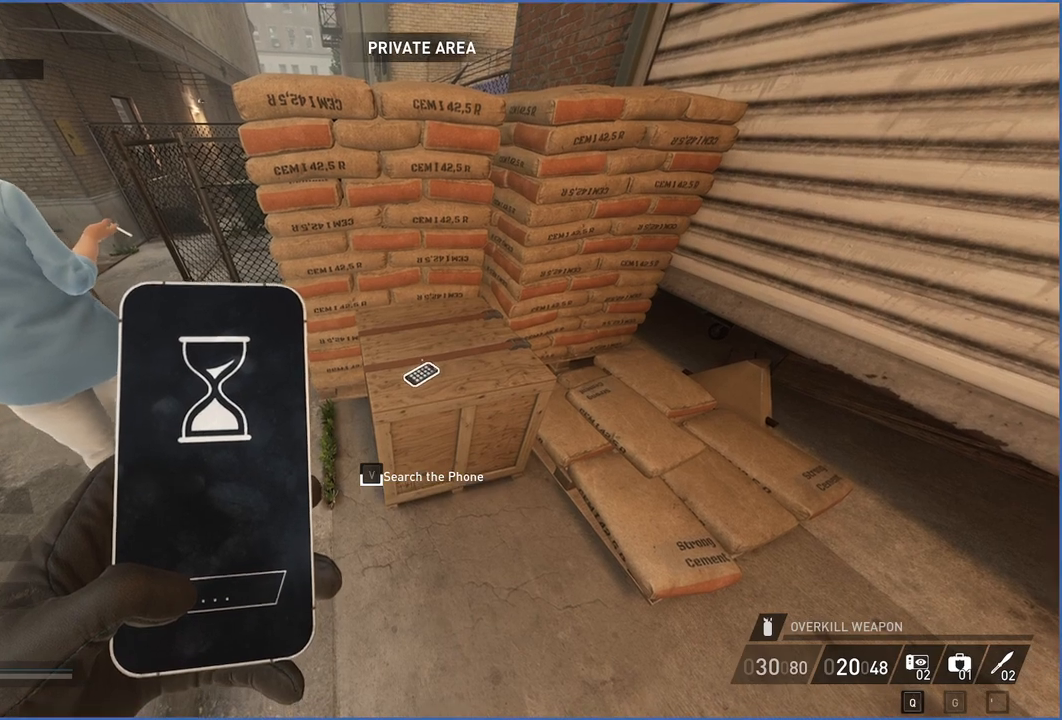
{"keys": ["a", "v", "w"], "mouse": [], "events": []}
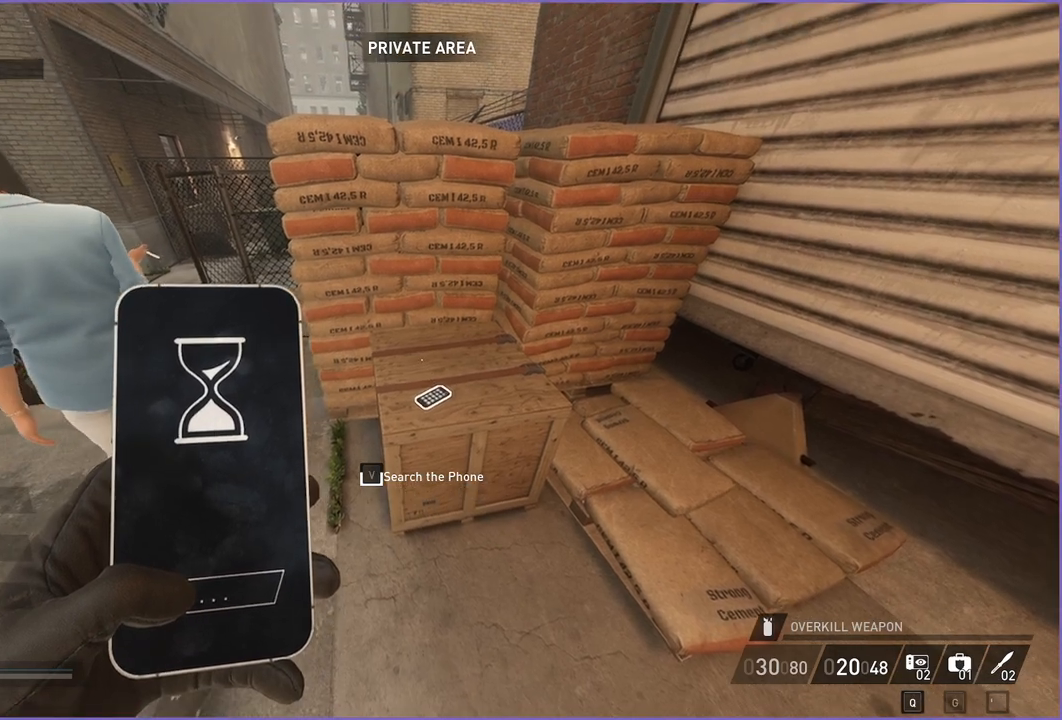
{"keys": ["a", "v", "w"], "mouse": [], "events": []}
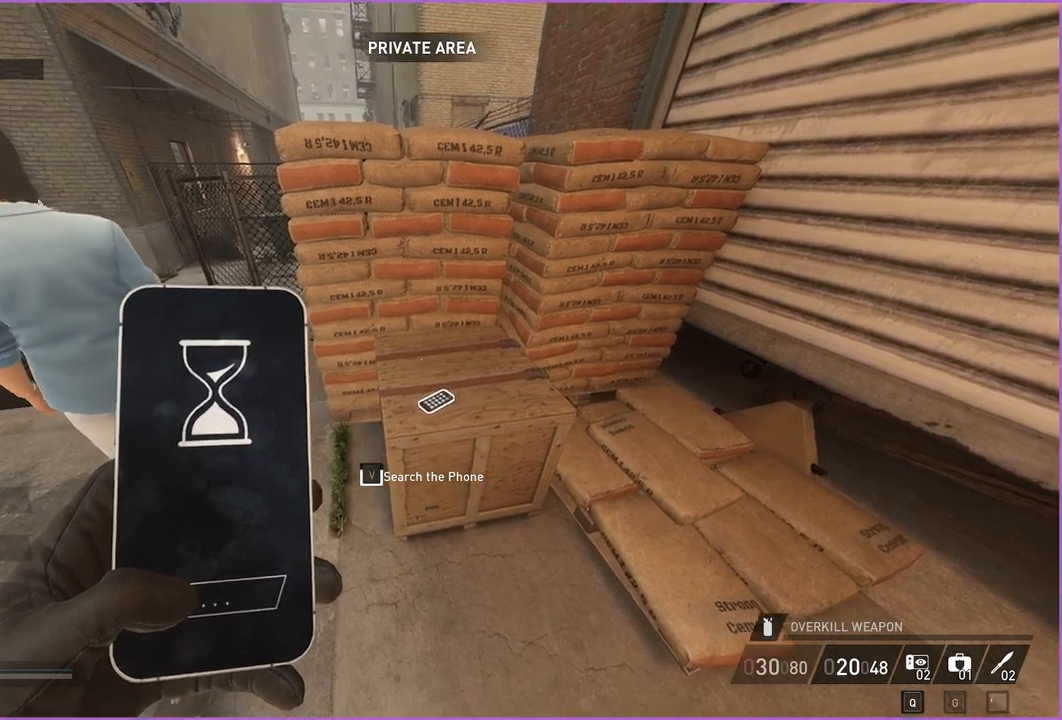
{"keys": ["a", "v", "w"], "mouse": [], "events": []}
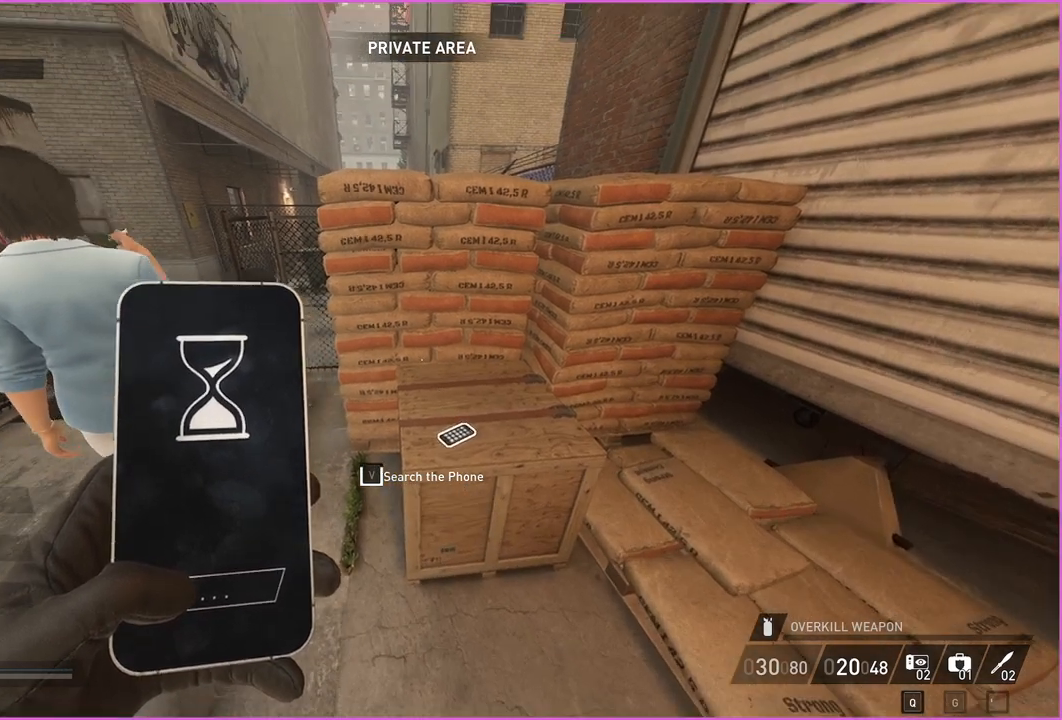
{"keys": ["a", "v", "w"], "mouse": [], "events": []}
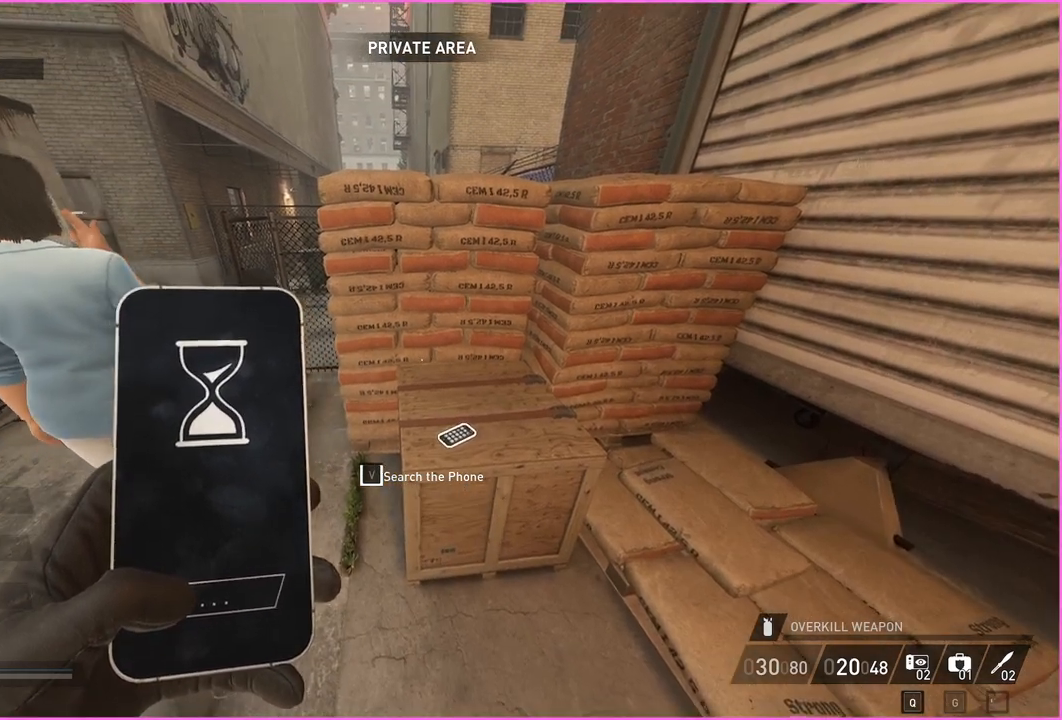
{"keys": ["a", "v", "w"], "mouse": [], "events": []}
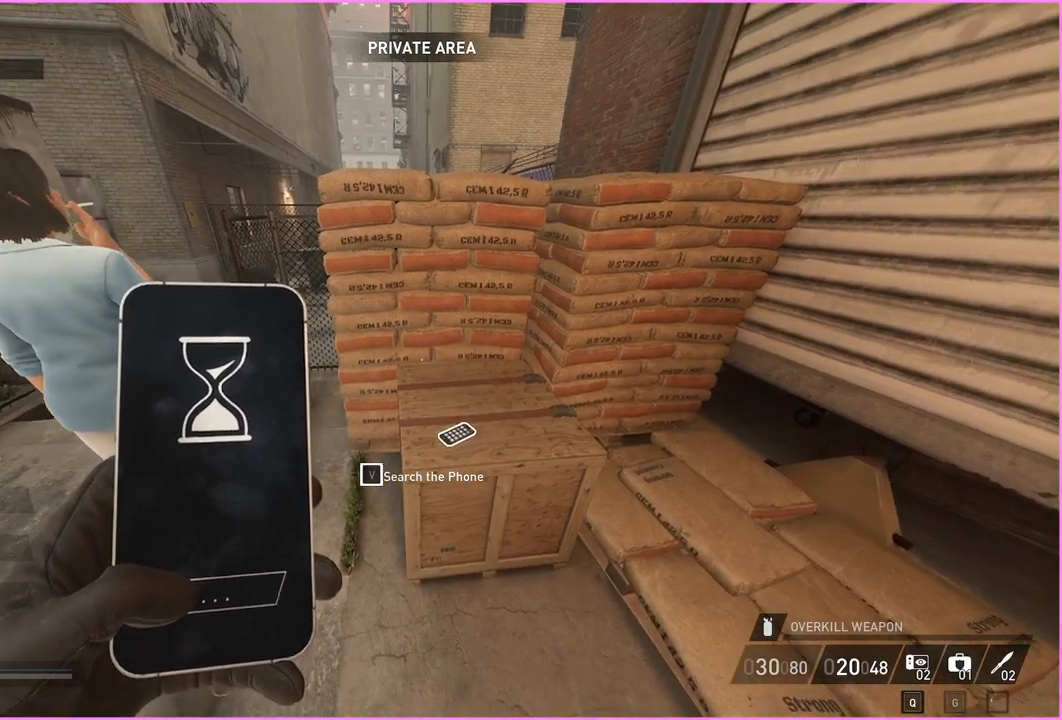
{"keys": ["a", "shift", "w"], "mouse": [], "events": [[340, "shift", "down"], [340, "v", "up"]]}